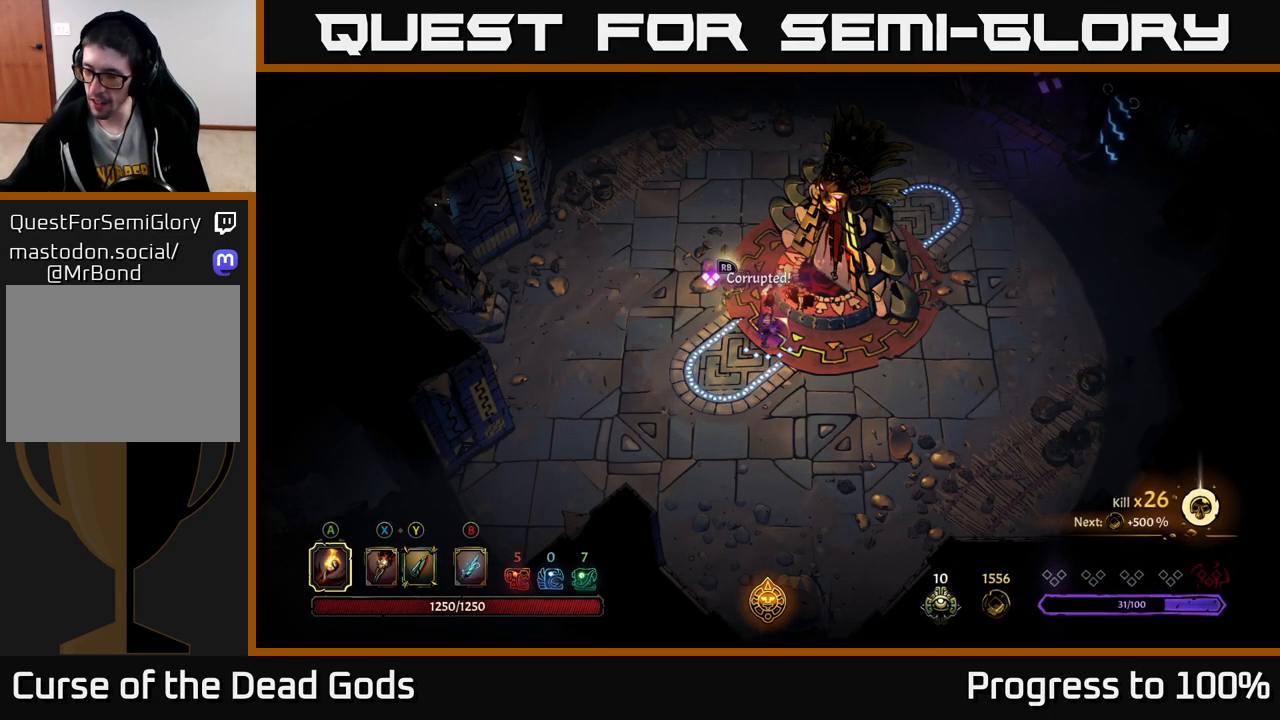
Gameplay with a controller (Xbox layout); each line is a JSON object with the inputs held at the frame after it. "events" lists button and stick changes between this image and that frame as [ms after this image, input, new state], when the widget could be followed in between.
{"buttons": [], "left_stick": "up-left", "right_stick": "center", "events": [[250, "left_stick", "left"], [400, "left_stick", "up-left"]]}
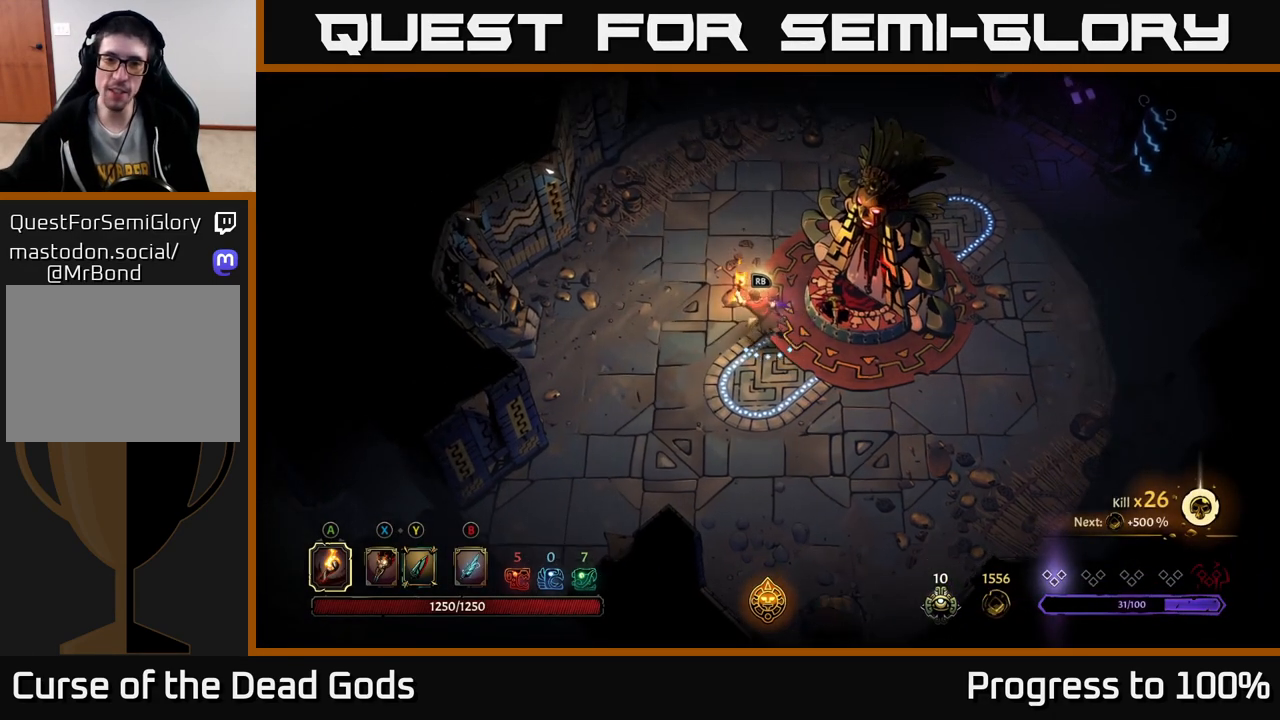
{"buttons": [], "left_stick": "up", "right_stick": "center", "events": [[17, "left_stick", "up"]]}
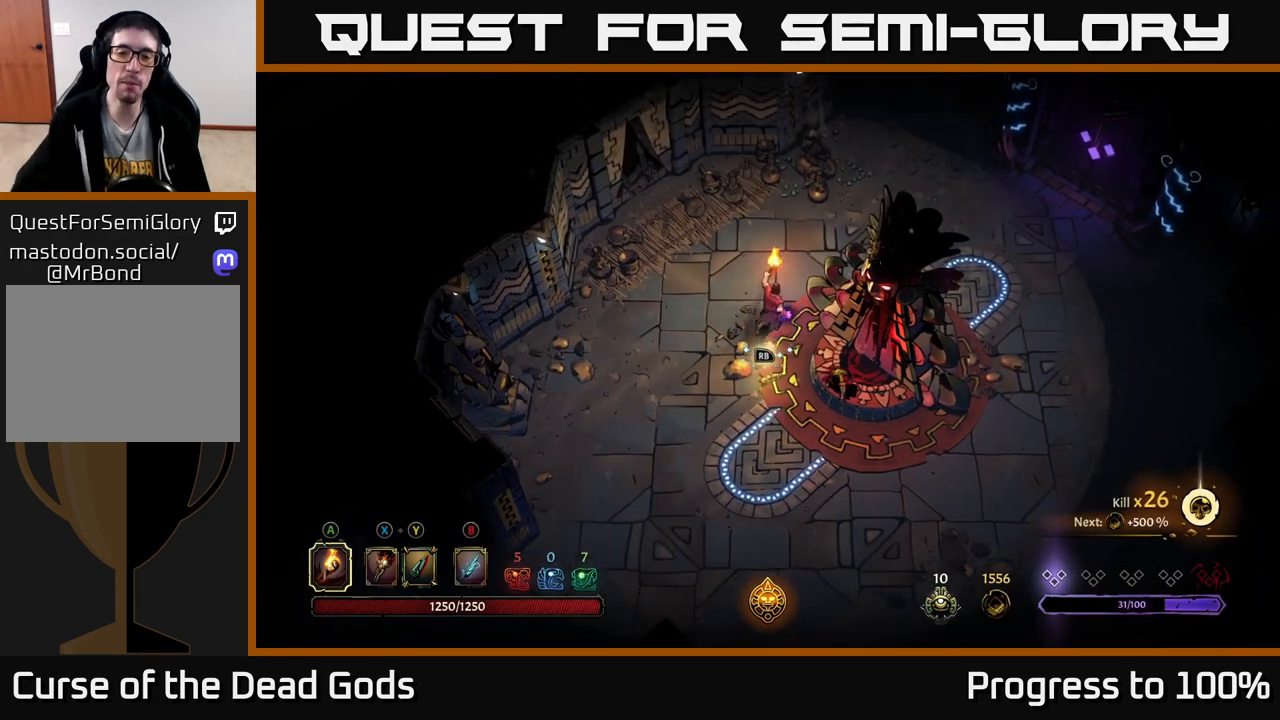
{"buttons": [], "left_stick": "up-right", "right_stick": "center", "events": [[300, "left_stick", "up-right"]]}
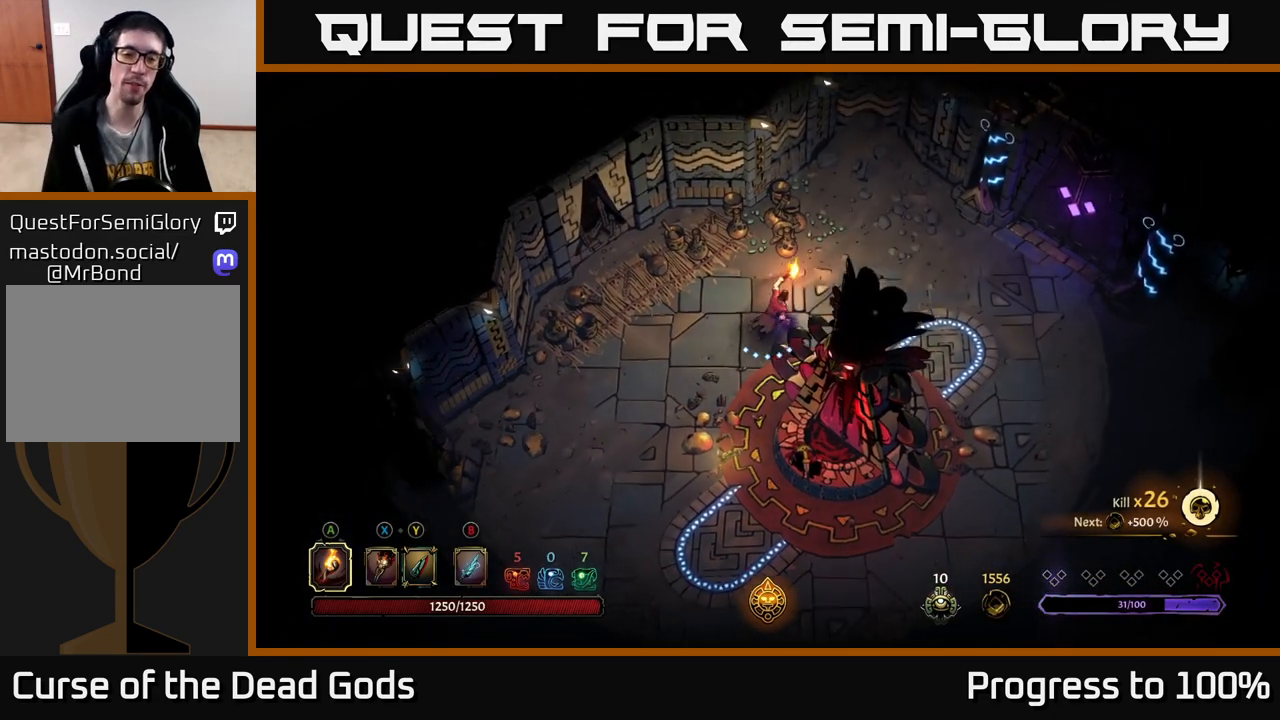
{"buttons": [], "left_stick": "up-right", "right_stick": "center", "events": [[200, "left_stick", "right"], [317, "R2", "down"], [417, "R2", "up"], [467, "left_stick", "up-right"]]}
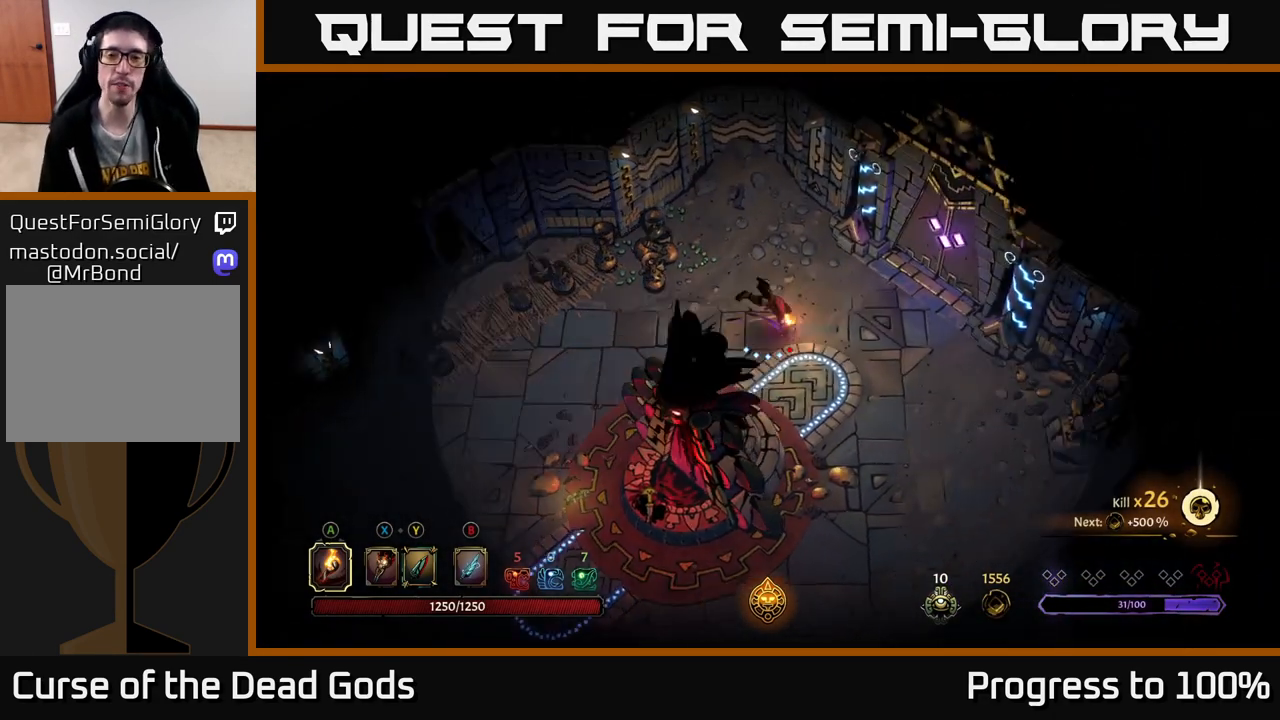
{"buttons": [], "left_stick": "up-right", "right_stick": "center", "events": []}
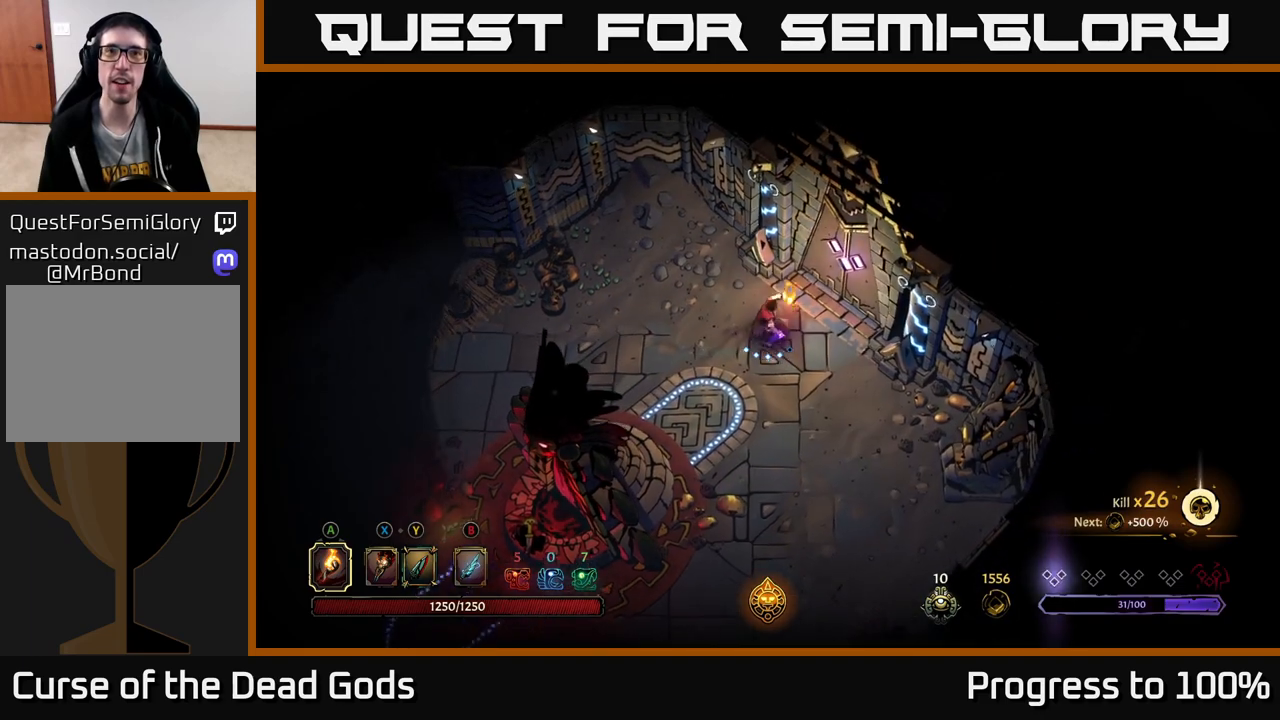
{"buttons": [], "left_stick": "center", "right_stick": "center", "events": [[267, "R1", "down"], [317, "R1", "up"], [350, "left_stick", "center"]]}
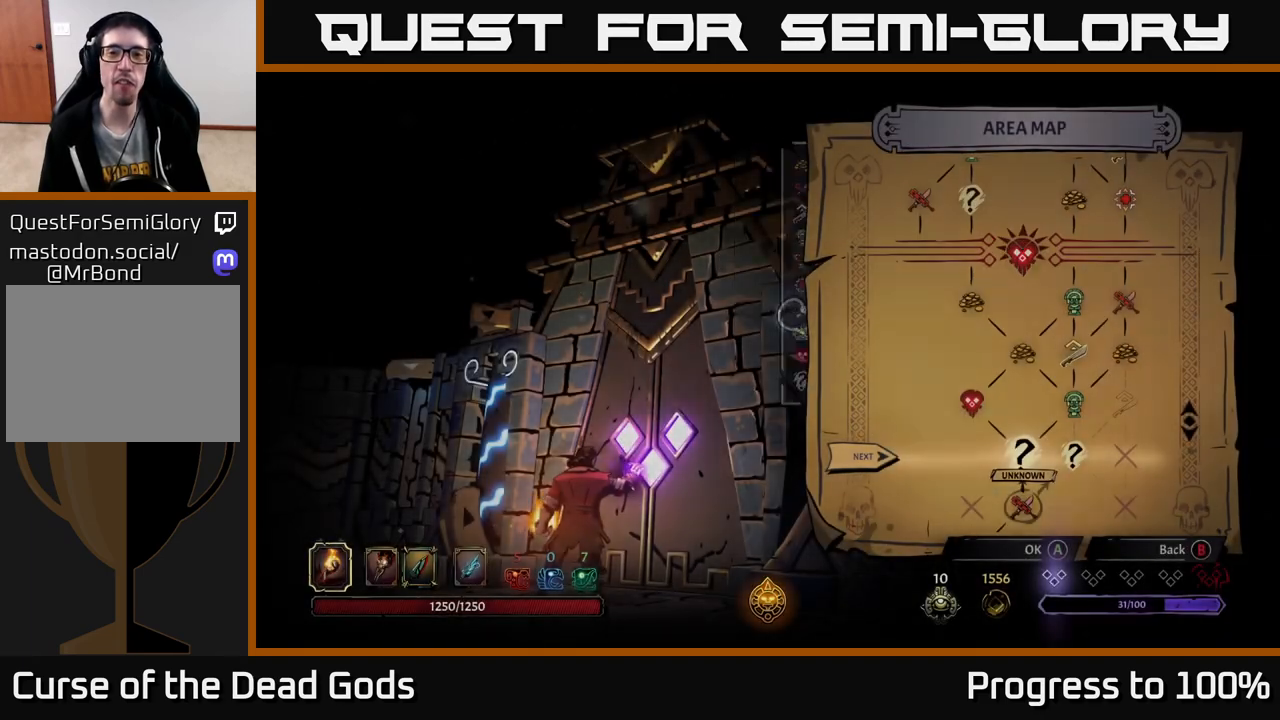
{"buttons": [], "left_stick": "center", "right_stick": "center", "events": []}
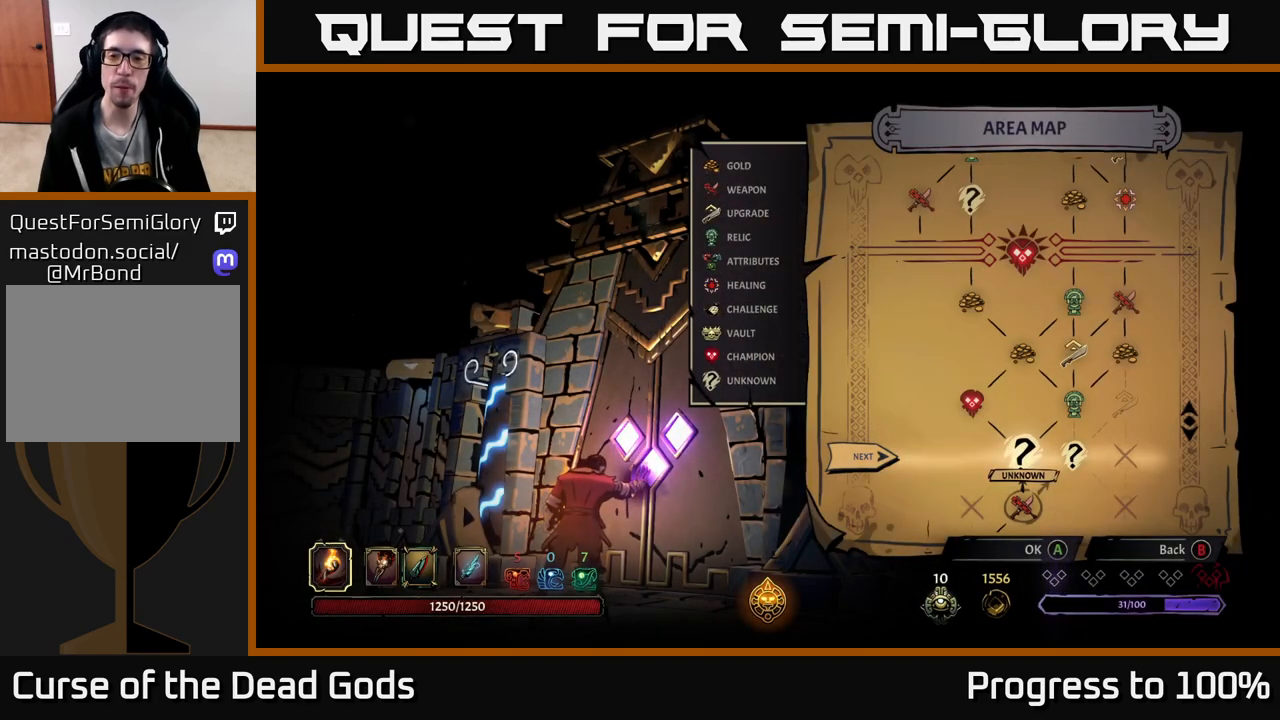
{"buttons": [], "left_stick": "left", "right_stick": "center", "events": [[100, "left_stick", "right"], [317, "left_stick", "center"], [367, "left_stick", "left"]]}
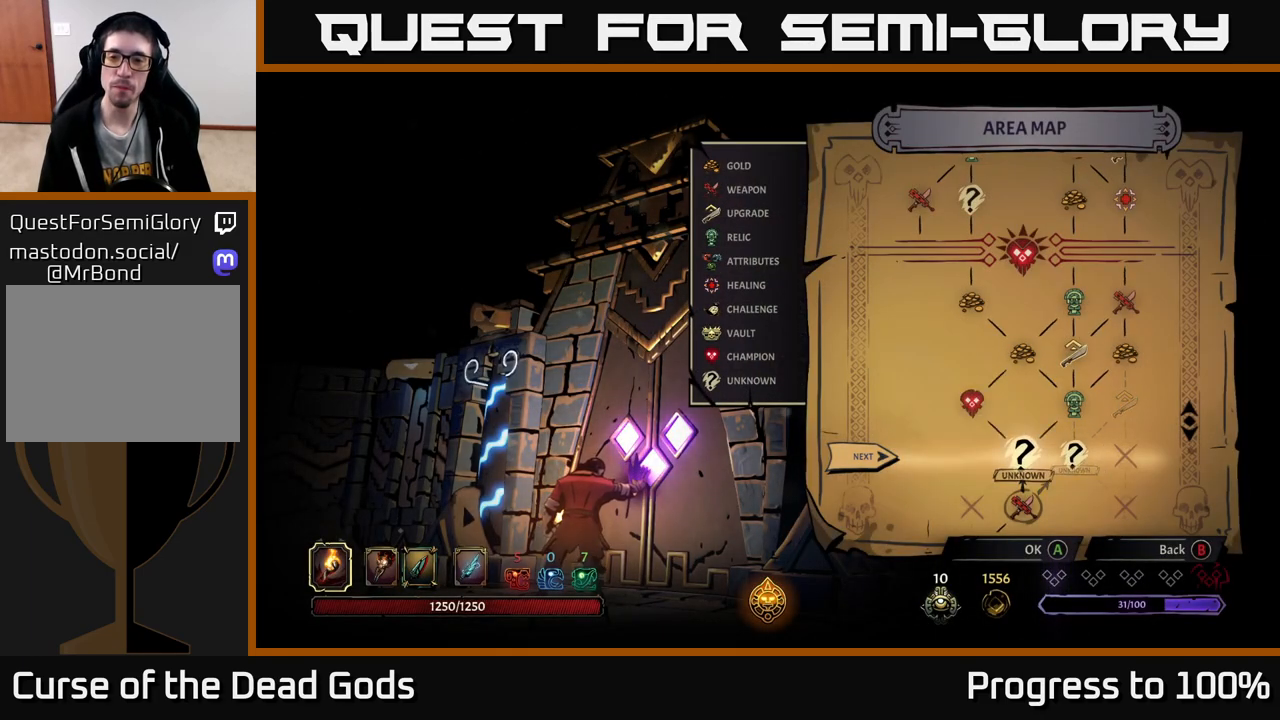
{"buttons": [], "left_stick": "center", "right_stick": "center", "events": [[50, "left_stick", "right"], [217, "left_stick", "center"], [300, "A", "down"], [383, "A", "up"]]}